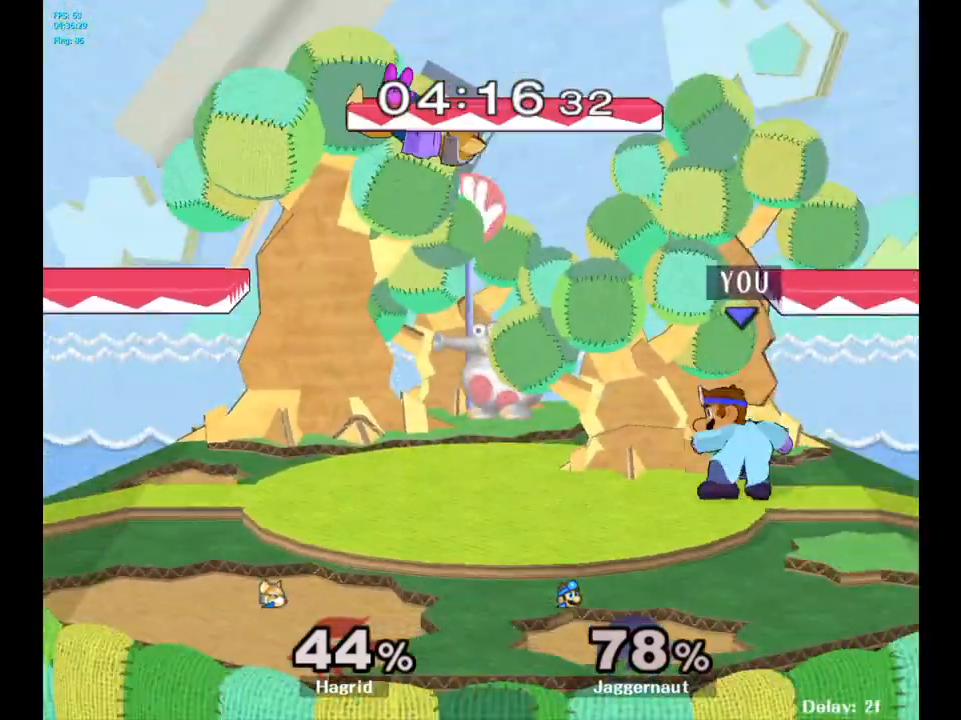
Gameplay with a controller (Nintendo layout); each line is a JSON object with the inputs held at the frame after it. "events" lists button and stick changes between this image and that frame as [ms after this image, input, new state], when the widget could be followed in between. Not read: L3 R3.
{"buttons": [], "left_stick": "center", "right_stick": "center", "events": [[100, "A", "down"], [117, "left_stick", "center"], [283, "A", "up"]]}
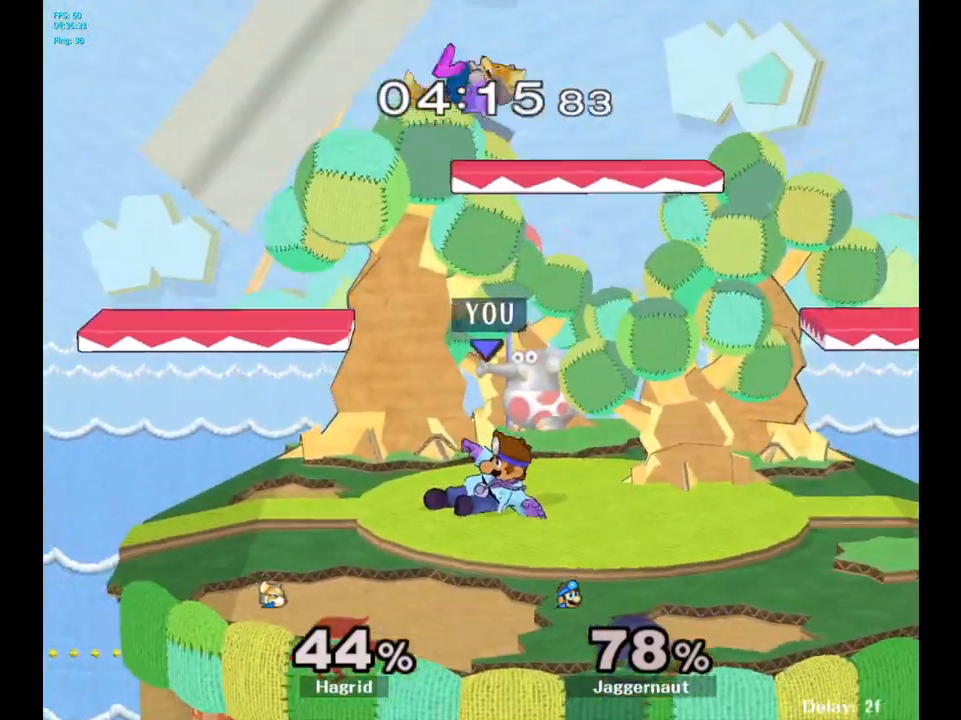
{"buttons": ["R1"], "left_stick": "center", "right_stick": "center", "events": [[183, "R1", "down"]]}
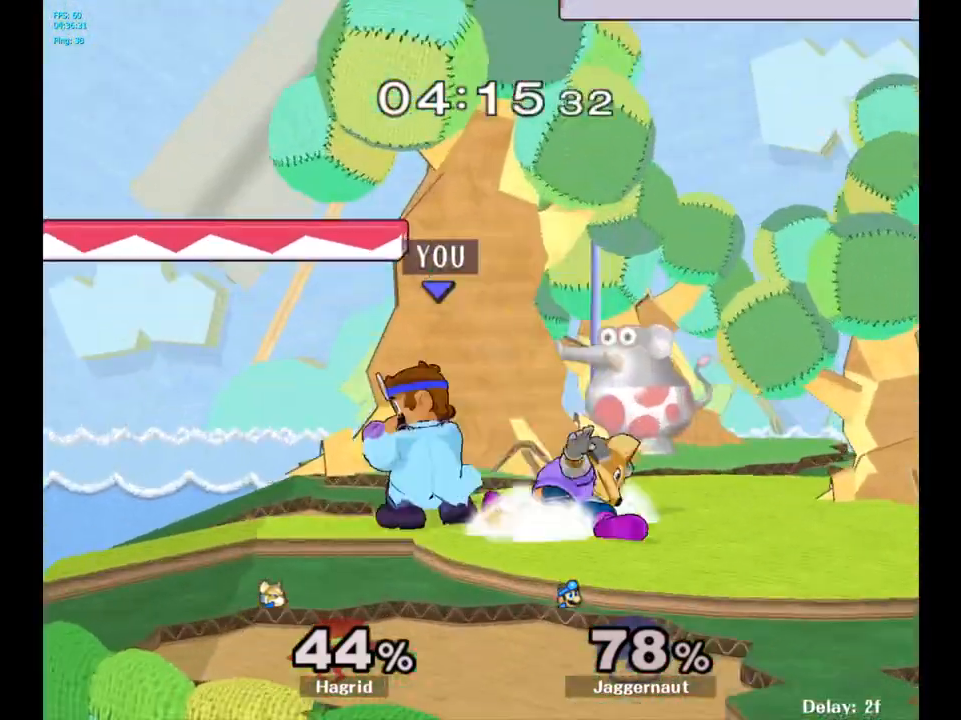
{"buttons": [], "left_stick": "center", "right_stick": "center", "events": [[83, "R1", "up"], [183, "Y", "down"], [217, "left_stick", "right"], [233, "Y", "up"], [300, "A", "down"], [400, "A", "up"], [500, "left_stick", "center"]]}
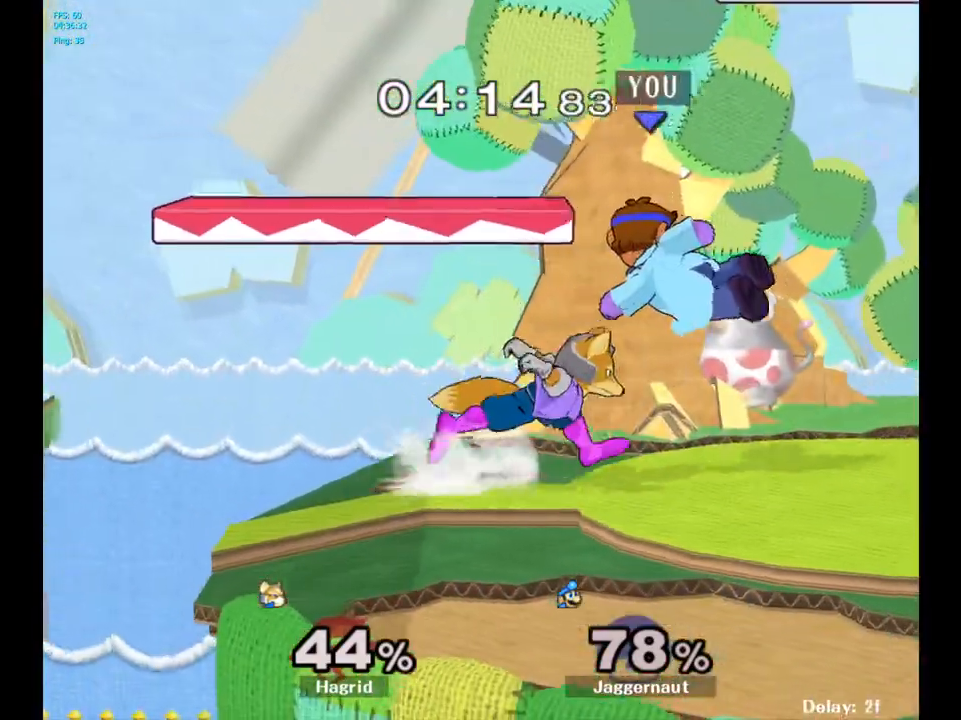
{"buttons": ["A"], "left_stick": "center", "right_stick": "center", "events": [[100, "R1", "down"], [100, "left_stick", "down"], [250, "R1", "up"], [267, "left_stick", "center"], [450, "A", "down"]]}
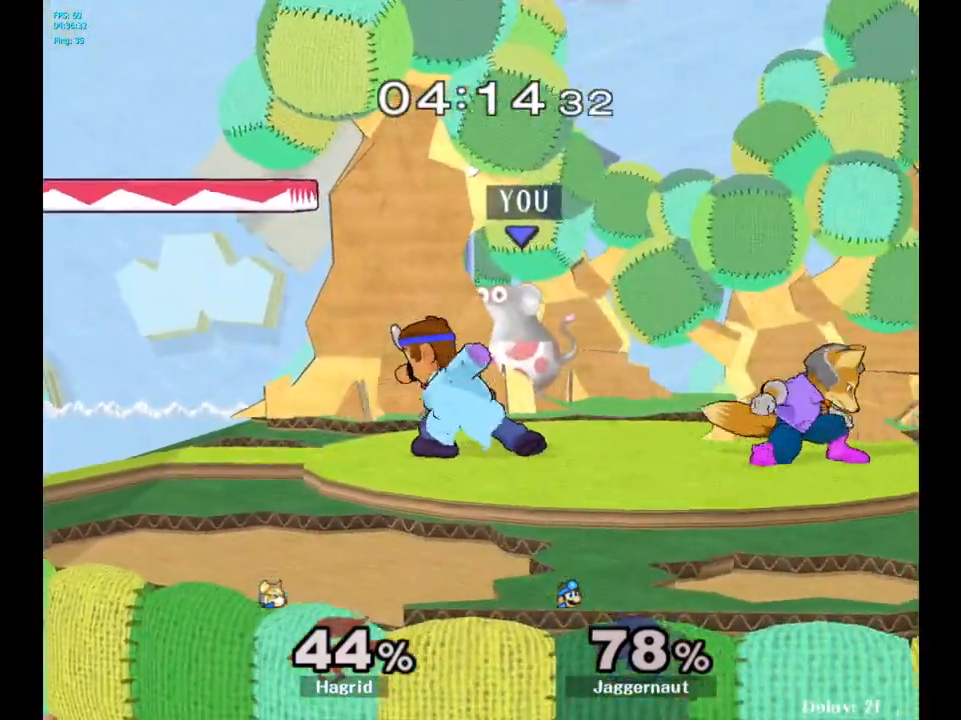
{"buttons": [], "left_stick": "right", "right_stick": "center", "events": [[50, "A", "up"], [200, "left_stick", "right"], [233, "Y", "down"], [267, "Y", "up"], [367, "A", "down"], [450, "A", "up"]]}
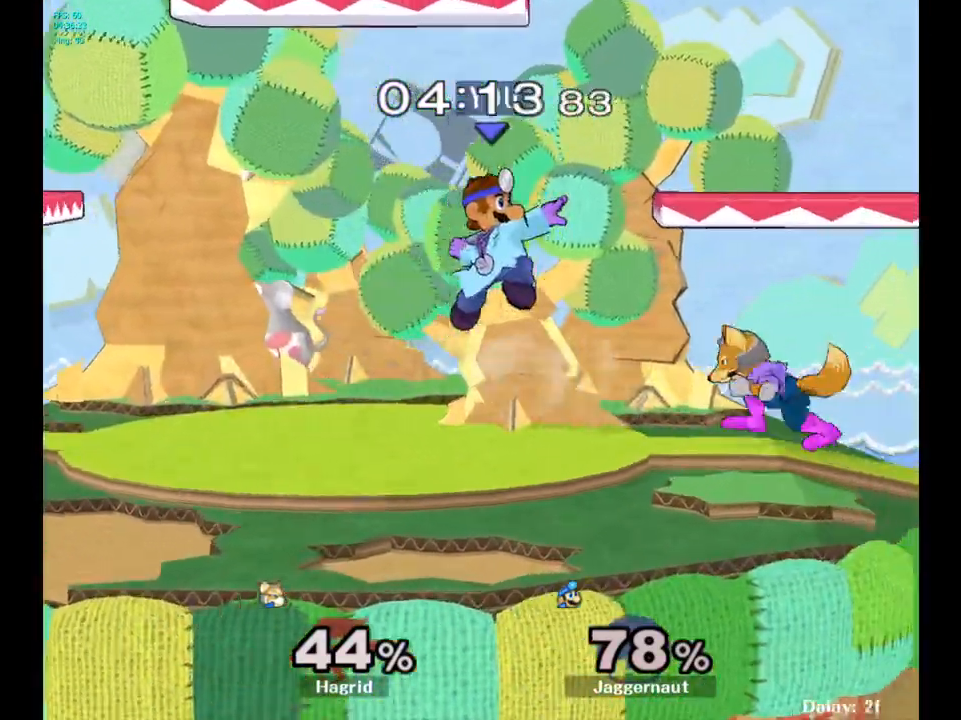
{"buttons": [], "left_stick": "center", "right_stick": "center", "events": [[50, "left_stick", "center"], [183, "left_stick", "down"], [233, "R1", "down"], [417, "left_stick", "center"], [467, "R1", "up"]]}
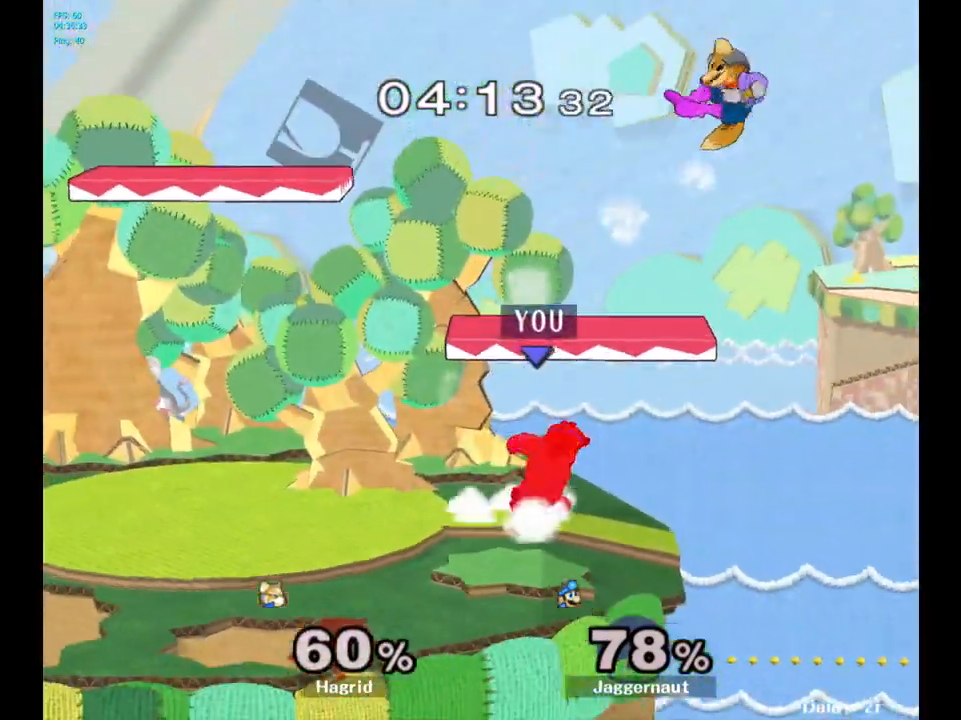
{"buttons": ["Y"], "left_stick": "down-left", "right_stick": "center", "events": [[483, "Y", "down"], [483, "left_stick", "down-left"]]}
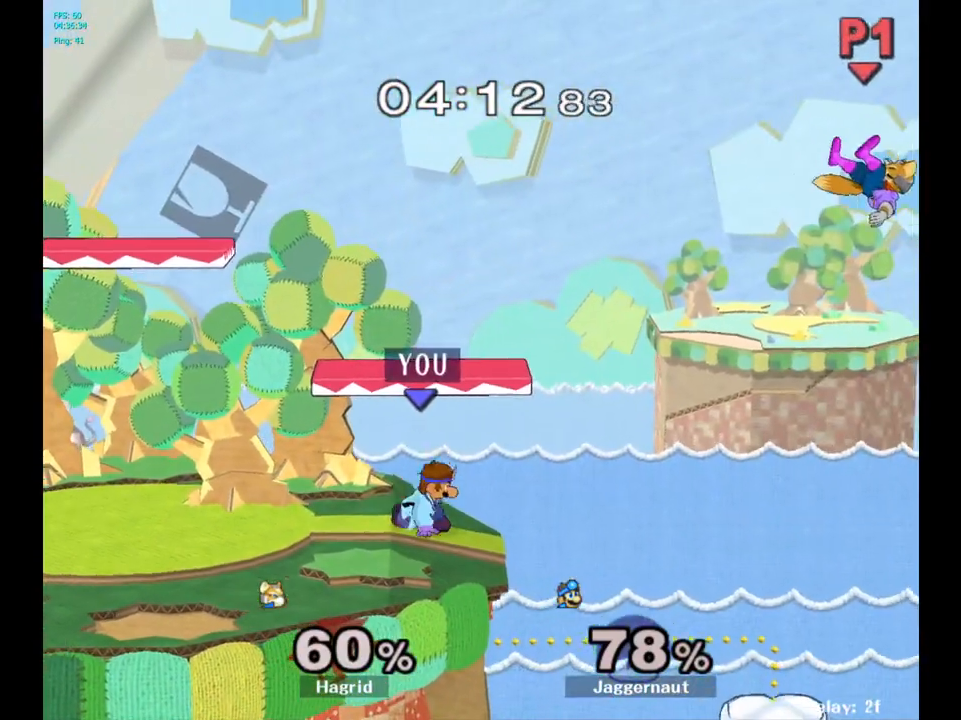
{"buttons": [], "left_stick": "center", "right_stick": "center", "events": [[33, "R1", "down"], [150, "Y", "up"], [167, "R1", "up"], [183, "left_stick", "center"], [283, "B", "down"], [383, "B", "up"]]}
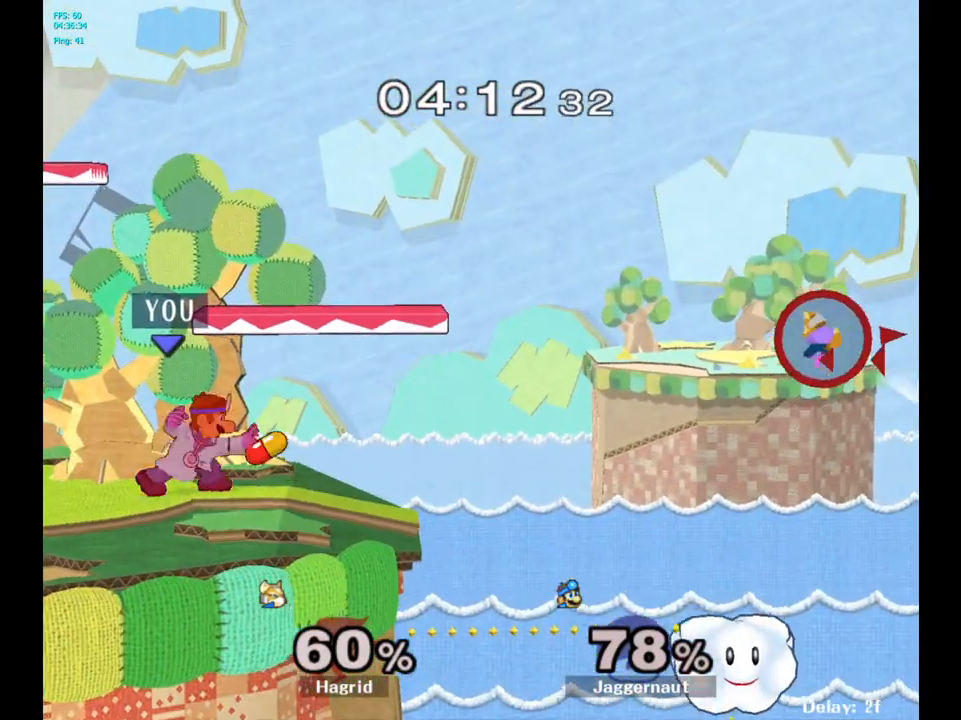
{"buttons": [], "left_stick": "right", "right_stick": "center", "events": [[300, "left_stick", "up-right"], [483, "left_stick", "right"]]}
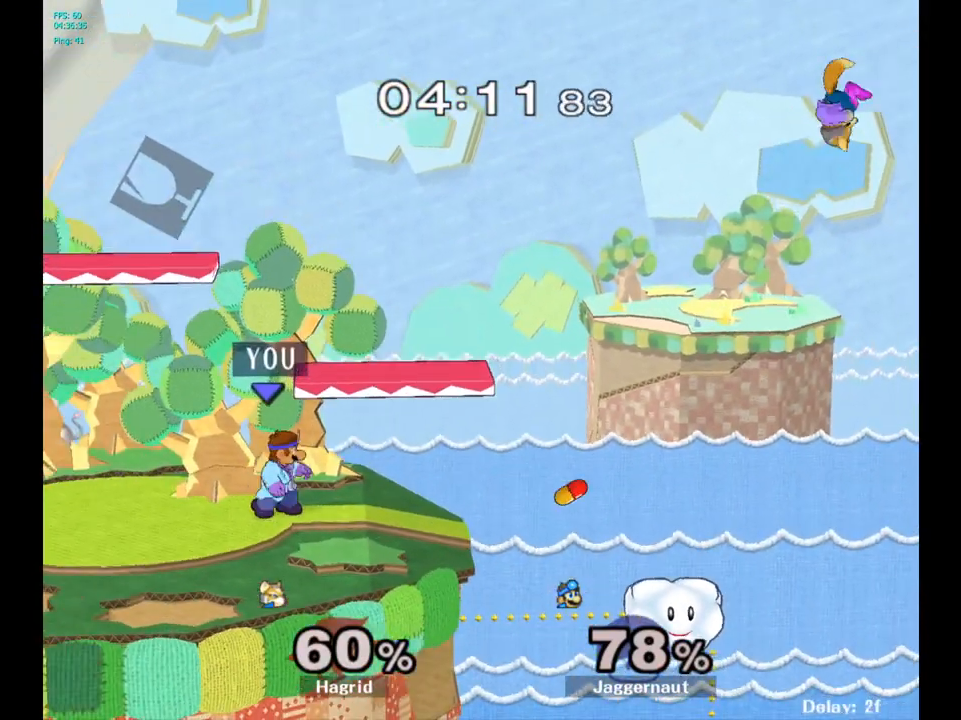
{"buttons": [], "left_stick": "center", "right_stick": "center", "events": [[150, "left_stick", "center"], [283, "Y", "down"], [283, "left_stick", "down-left"], [350, "R1", "down"], [467, "Y", "up"], [483, "R1", "up"], [483, "left_stick", "center"]]}
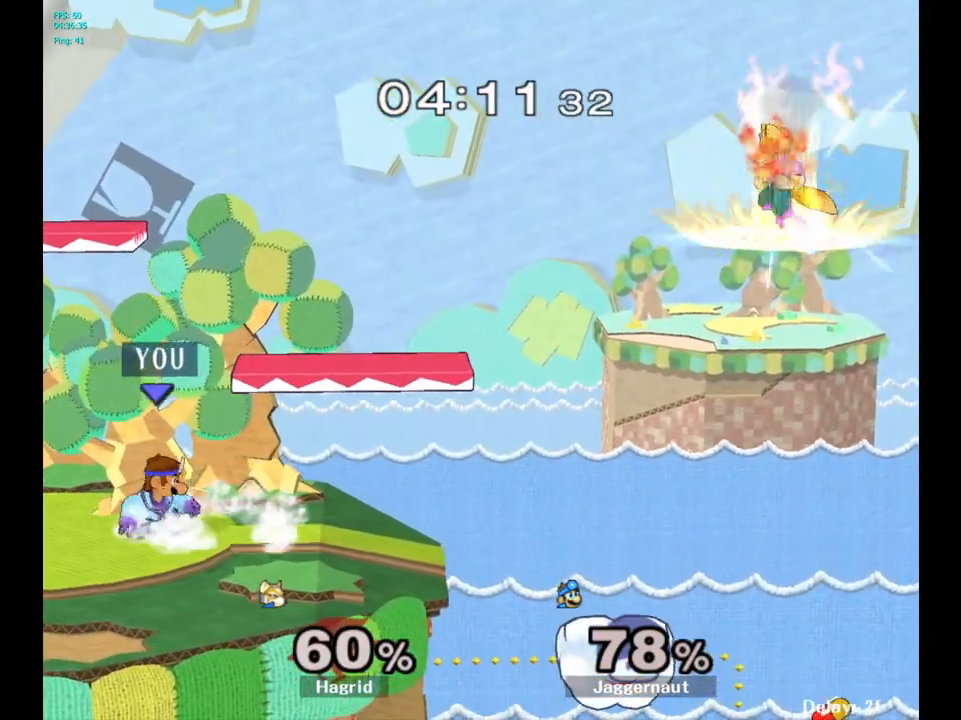
{"buttons": [], "left_stick": "center", "right_stick": "center", "events": []}
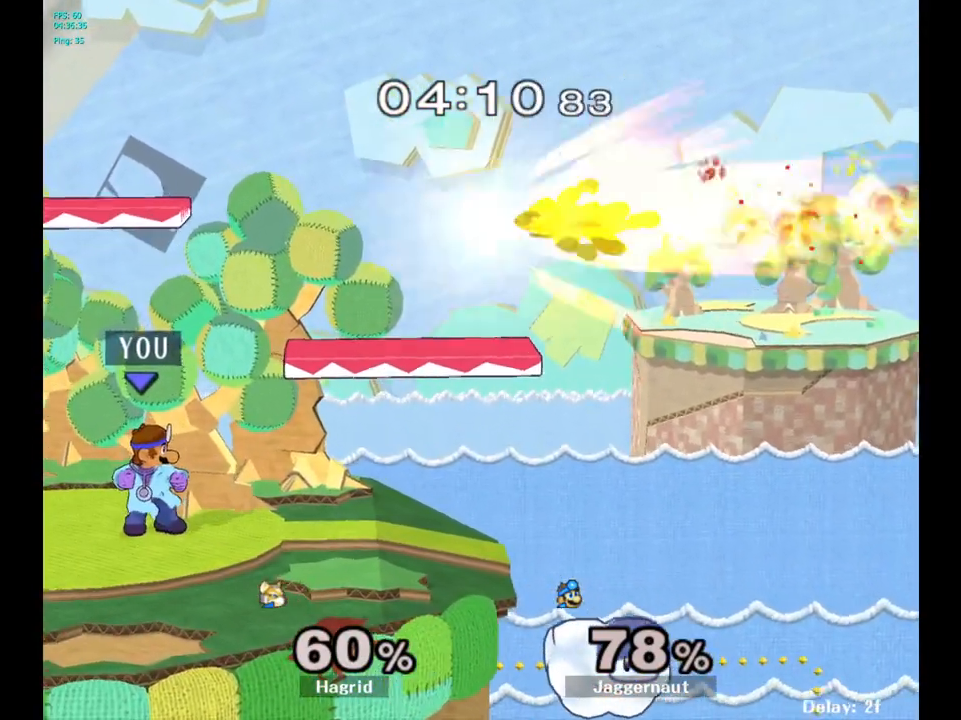
{"buttons": [], "left_stick": "center", "right_stick": "center", "events": [[267, "left_stick", "up"], [283, "A", "down"], [333, "left_stick", "center"], [367, "A", "up"]]}
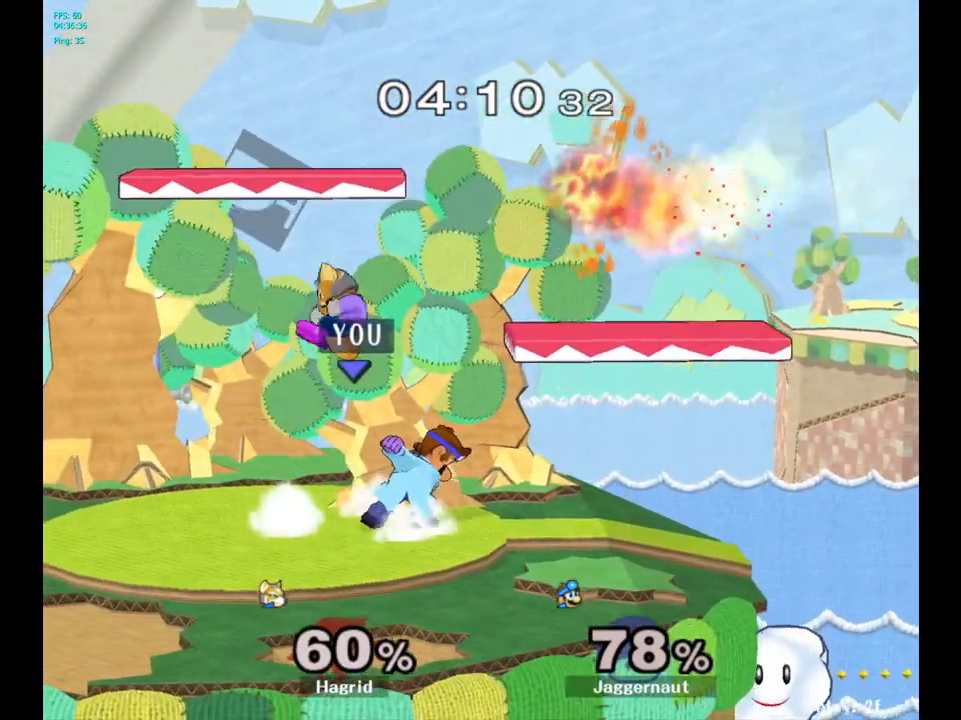
{"buttons": [], "left_stick": "center", "right_stick": "center", "events": [[317, "left_stick", "left"], [367, "left_stick", "center"], [383, "Z", "down"], [500, "Z", "up"]]}
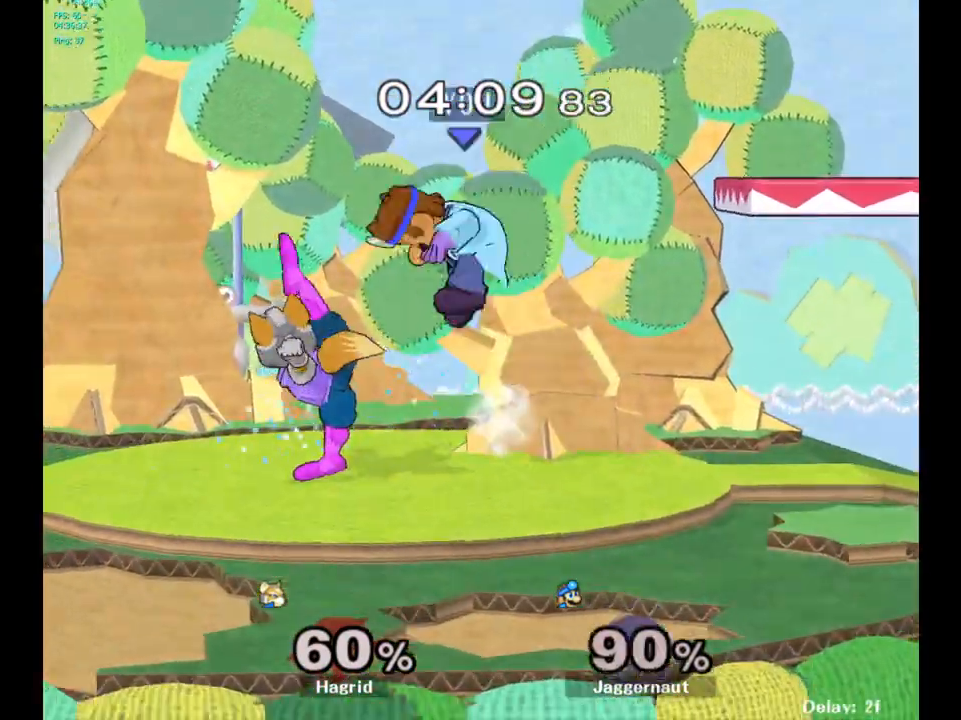
{"buttons": [], "left_stick": "center", "right_stick": "center", "events": [[317, "left_stick", "right"], [483, "left_stick", "center"]]}
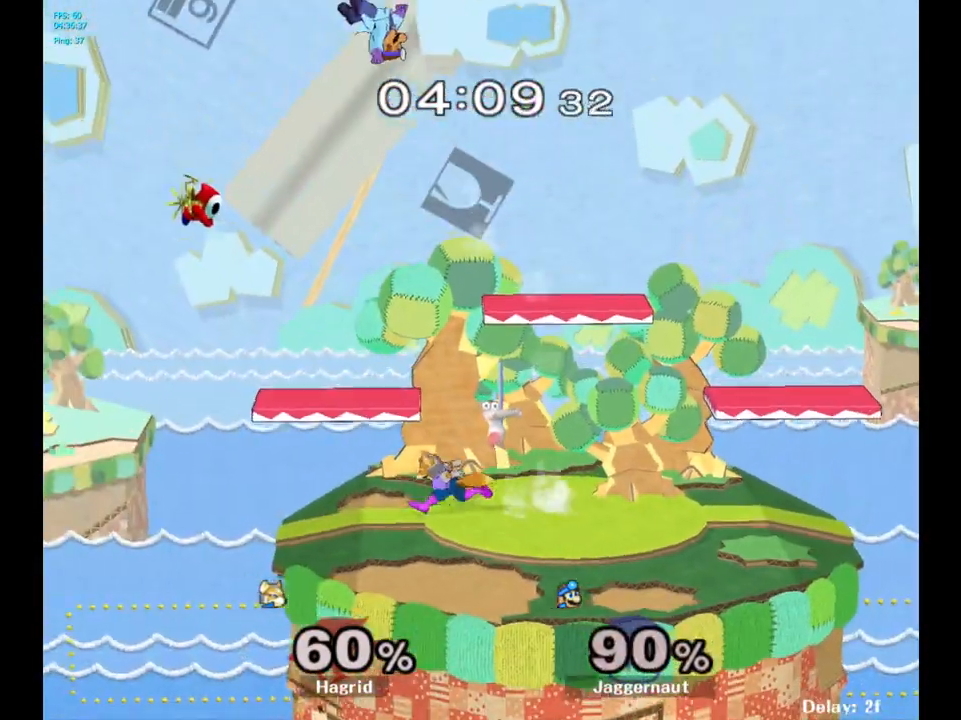
{"buttons": [], "left_stick": "left", "right_stick": "center", "events": [[17, "left_stick", "left"], [250, "left_stick", "center"], [400, "left_stick", "left"]]}
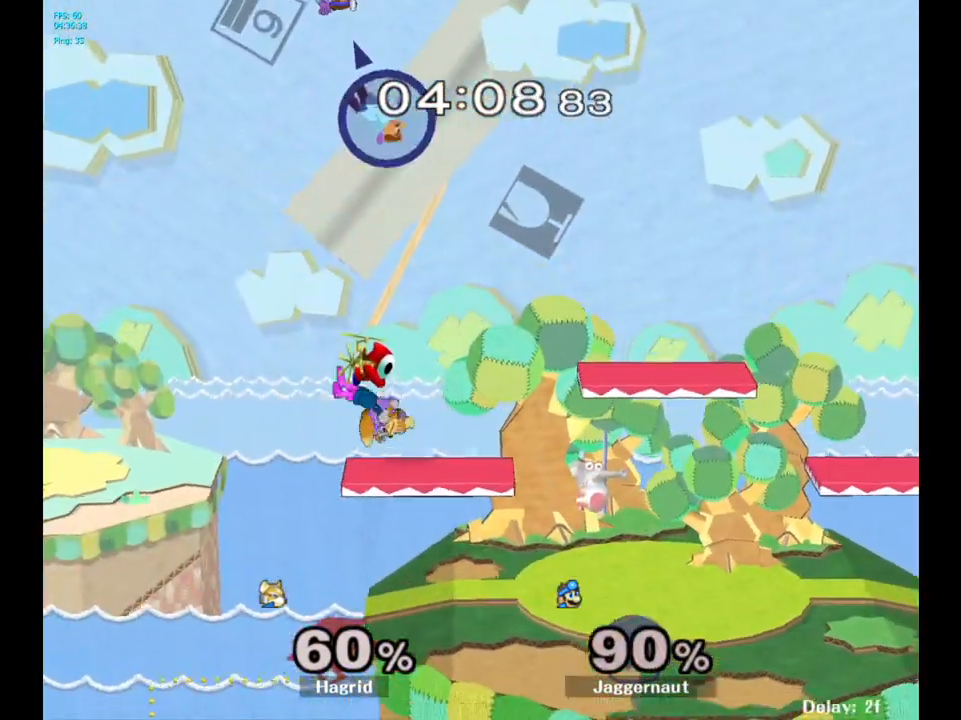
{"buttons": [], "left_stick": "right", "right_stick": "center", "events": [[50, "left_stick", "center"], [150, "left_stick", "right"], [200, "Y", "down"], [283, "Y", "up"], [350, "Y", "down"], [483, "Y", "up"]]}
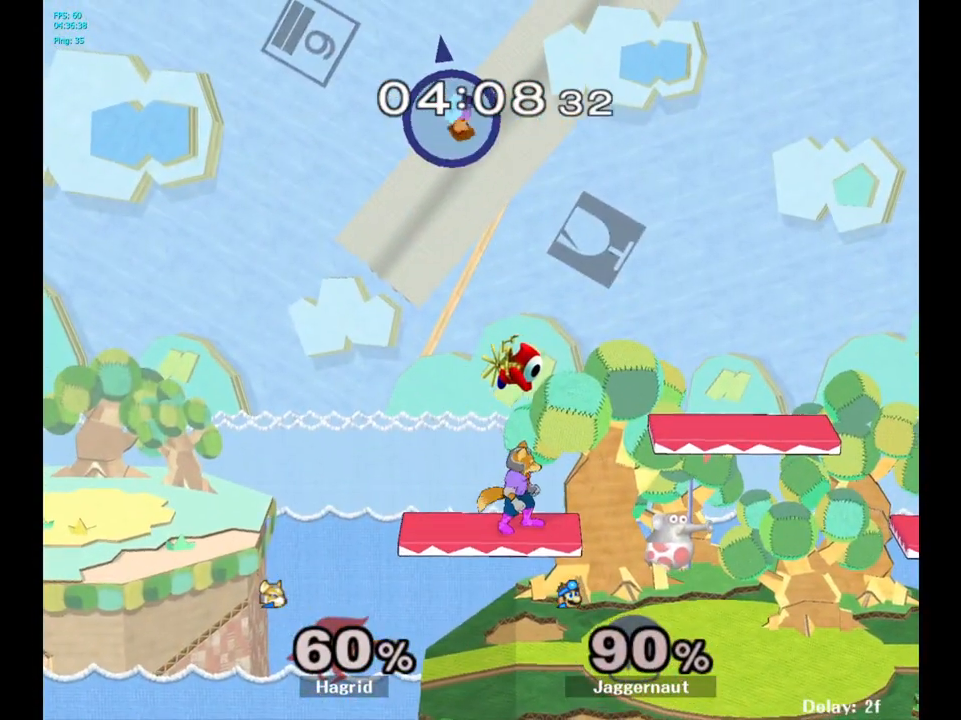
{"buttons": [], "left_stick": "right", "right_stick": "center", "events": [[33, "left_stick", "up-right"], [183, "left_stick", "right"]]}
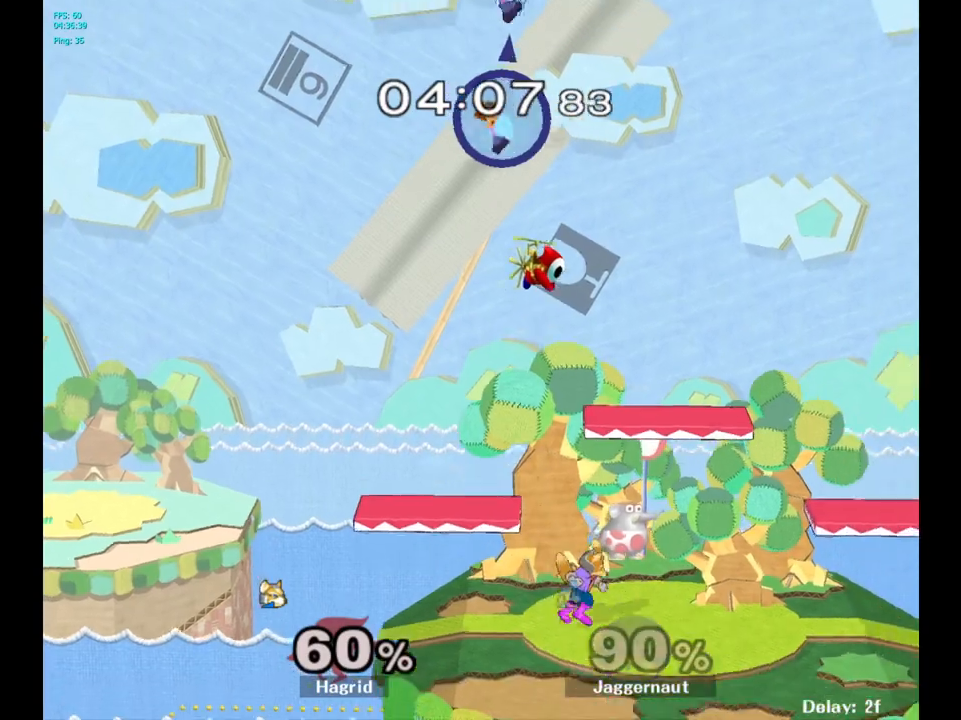
{"buttons": [], "left_stick": "right", "right_stick": "down", "events": [[383, "right_stick", "down"]]}
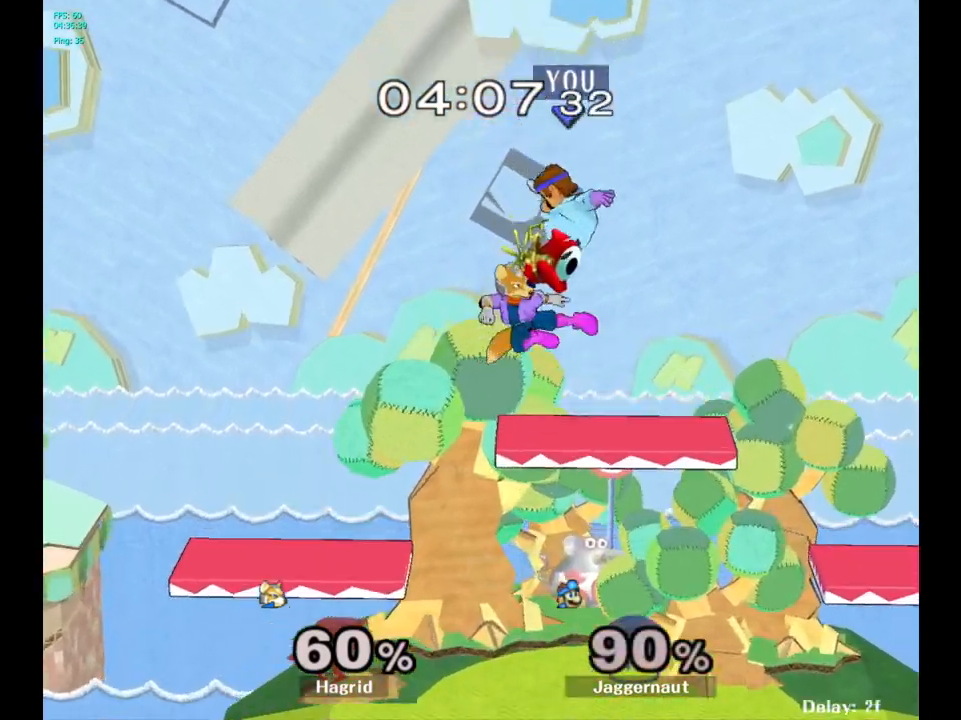
{"buttons": ["R1"], "left_stick": "down", "right_stick": "center", "events": [[33, "right_stick", "center"], [417, "R1", "down"], [433, "left_stick", "down"]]}
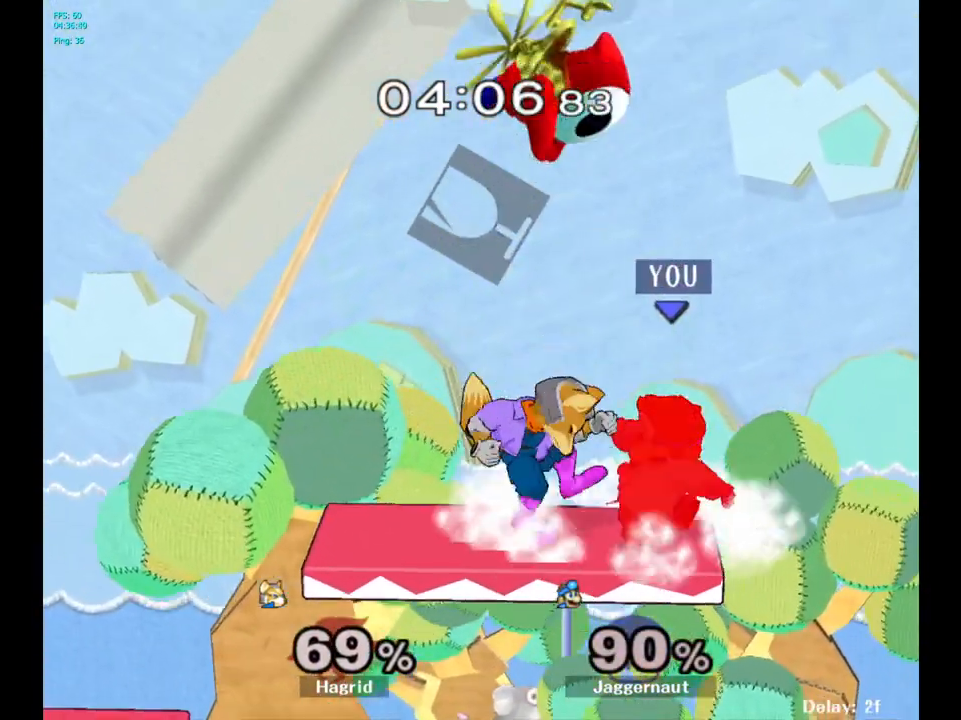
{"buttons": ["R1"], "left_stick": "center", "right_stick": "center", "events": [[50, "left_stick", "left"], [117, "left_stick", "center"], [217, "A", "down"], [350, "A", "up"]]}
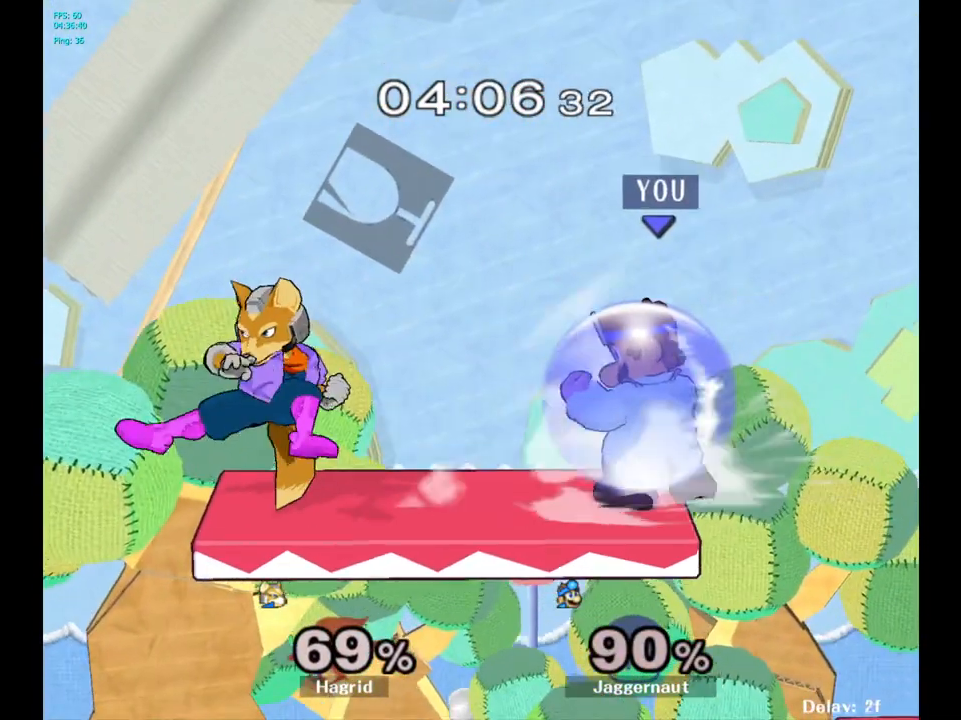
{"buttons": ["A"], "left_stick": "center", "right_stick": "center", "events": [[150, "R1", "up"], [233, "left_stick", "left"], [250, "Y", "down"], [283, "Y", "up"], [383, "left_stick", "center"], [433, "A", "down"]]}
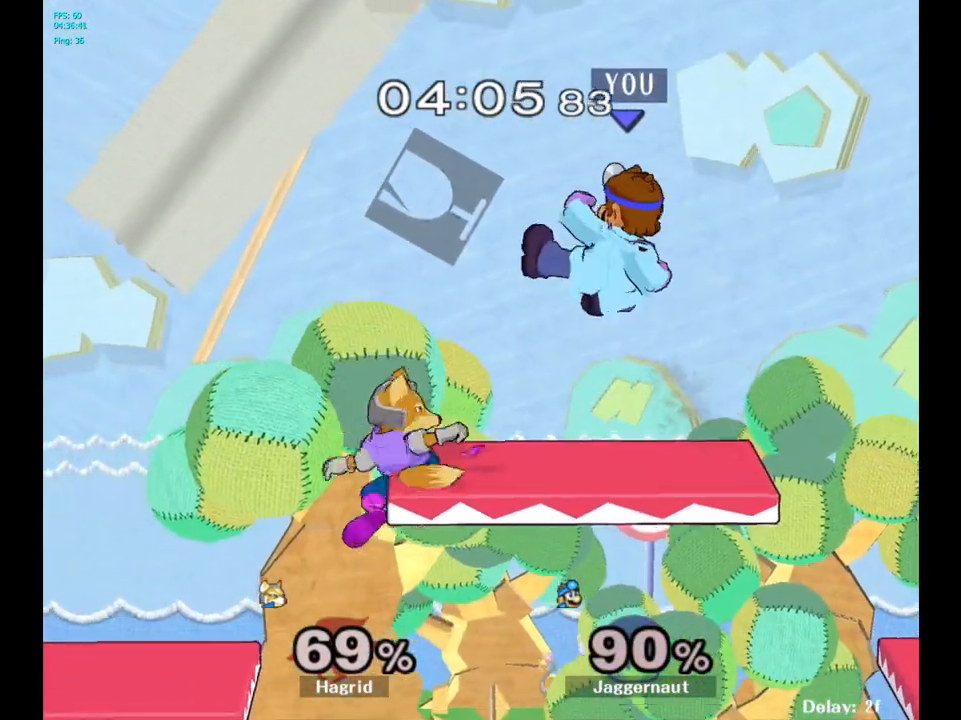
{"buttons": ["R1"], "left_stick": "center", "right_stick": "center", "events": [[50, "A", "up"], [133, "left_stick", "down"], [250, "R1", "down"], [367, "left_stick", "center"]]}
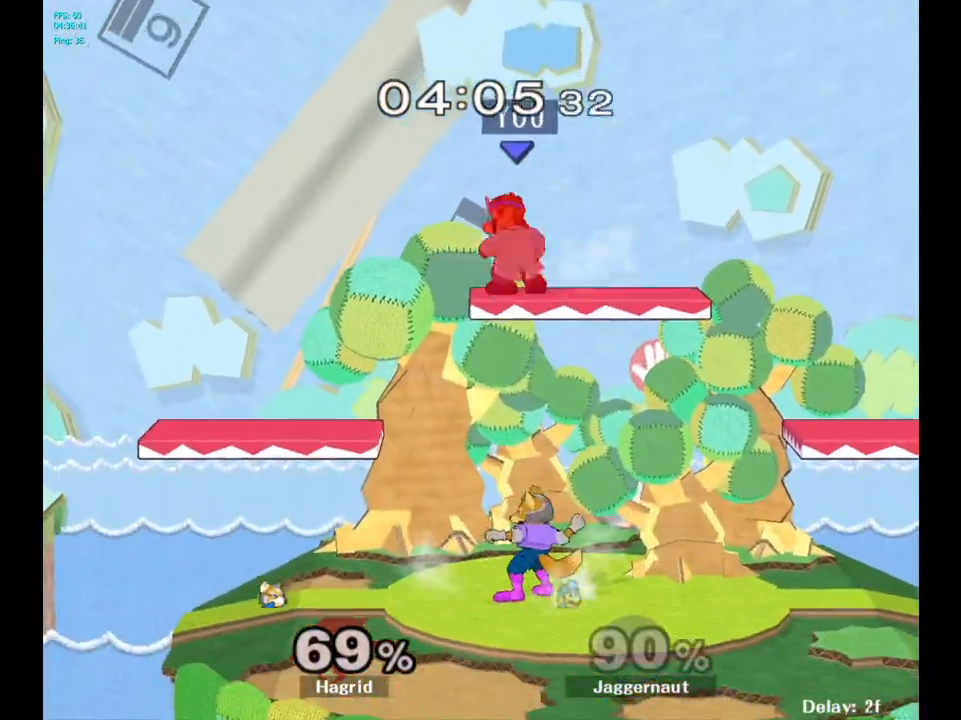
{"buttons": ["R1"], "left_stick": "left", "right_stick": "center", "events": [[350, "left_stick", "left"]]}
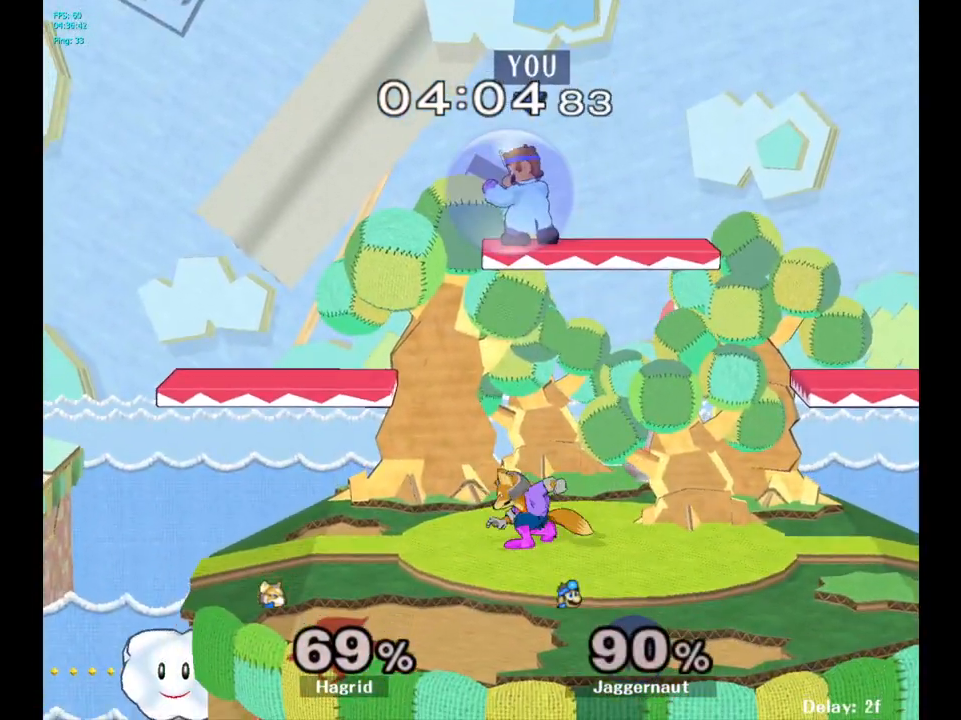
{"buttons": ["R1"], "left_stick": "down-right", "right_stick": "center", "events": [[233, "left_stick", "down"], [367, "left_stick", "down-right"]]}
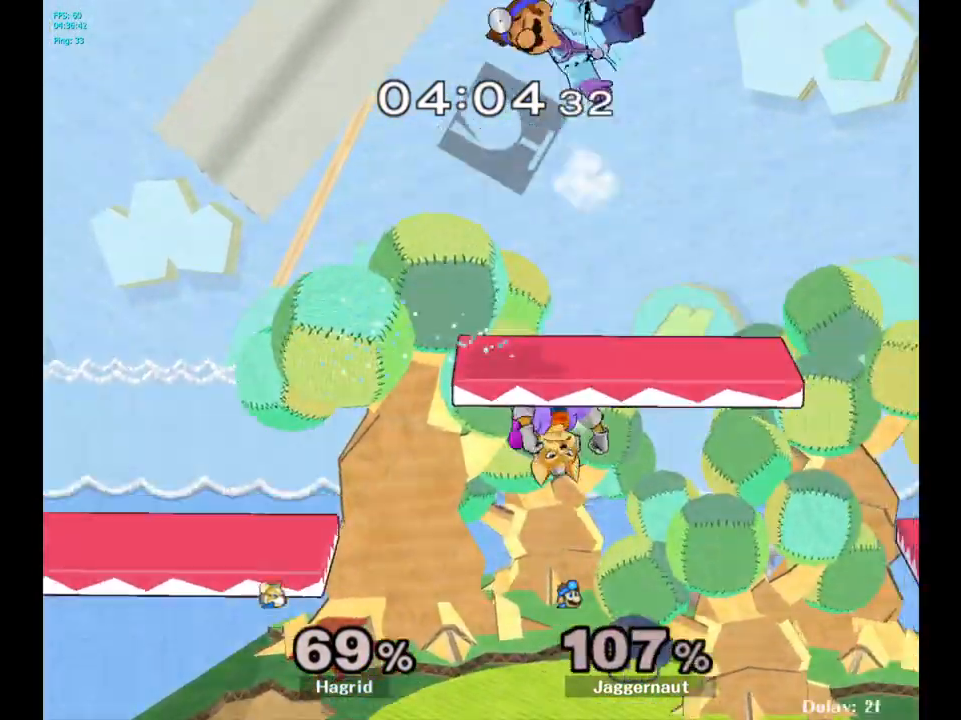
{"buttons": [], "left_stick": "center", "right_stick": "center", "events": [[50, "R1", "up"], [200, "left_stick", "center"]]}